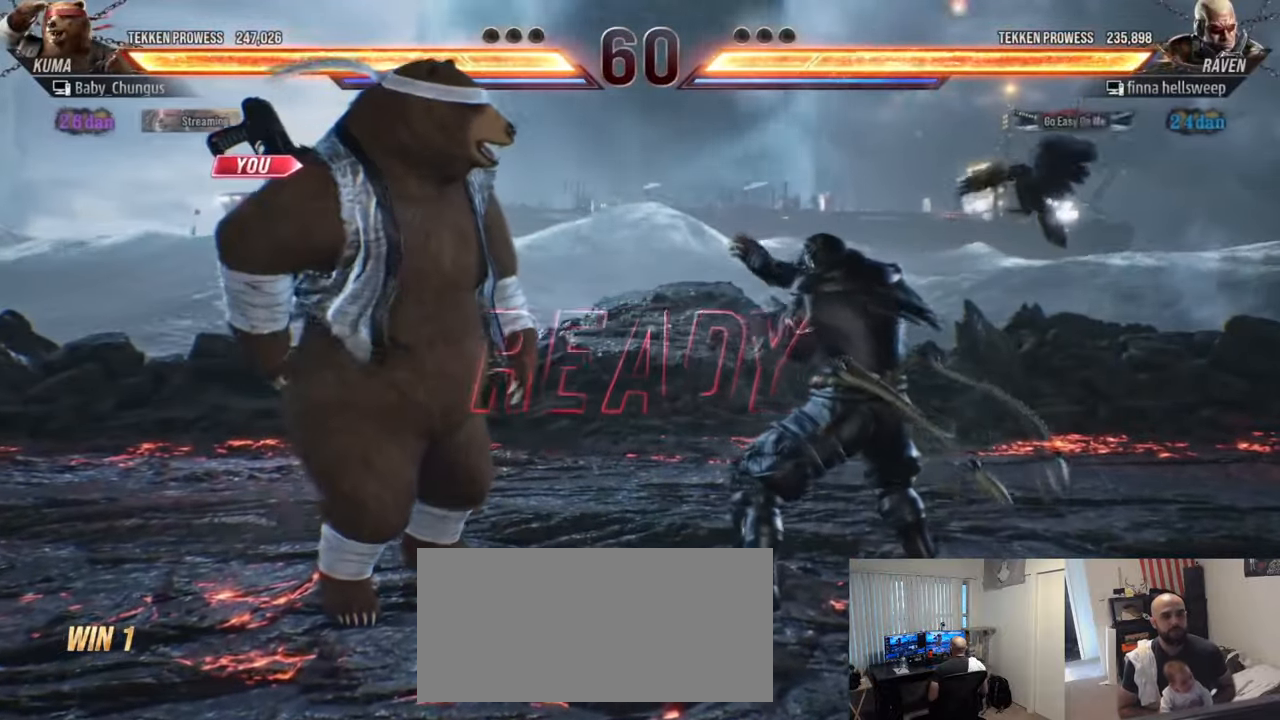
Gameplay with a controller (arcade stick); each line is a JSON object with the inputs held at the frame after it. "events" lists button and stick changes between this image and that frame as [ms after this image, input, new state], when the widget could be followed in between. Not read: L3 R3.
{"buttons": ["SQUARE", "TRIANGLE"], "left_stick": "center", "events": [[33, "SQUARE", "down"], [66, "SQUARE", "up"], [150, "TRIANGLE", "down"], [250, "SQUARE", "down"], [283, "TRIANGLE", "up"], [350, "SQUARE", "up"], [367, "TRIANGLE", "down"], [467, "SQUARE", "down"]]}
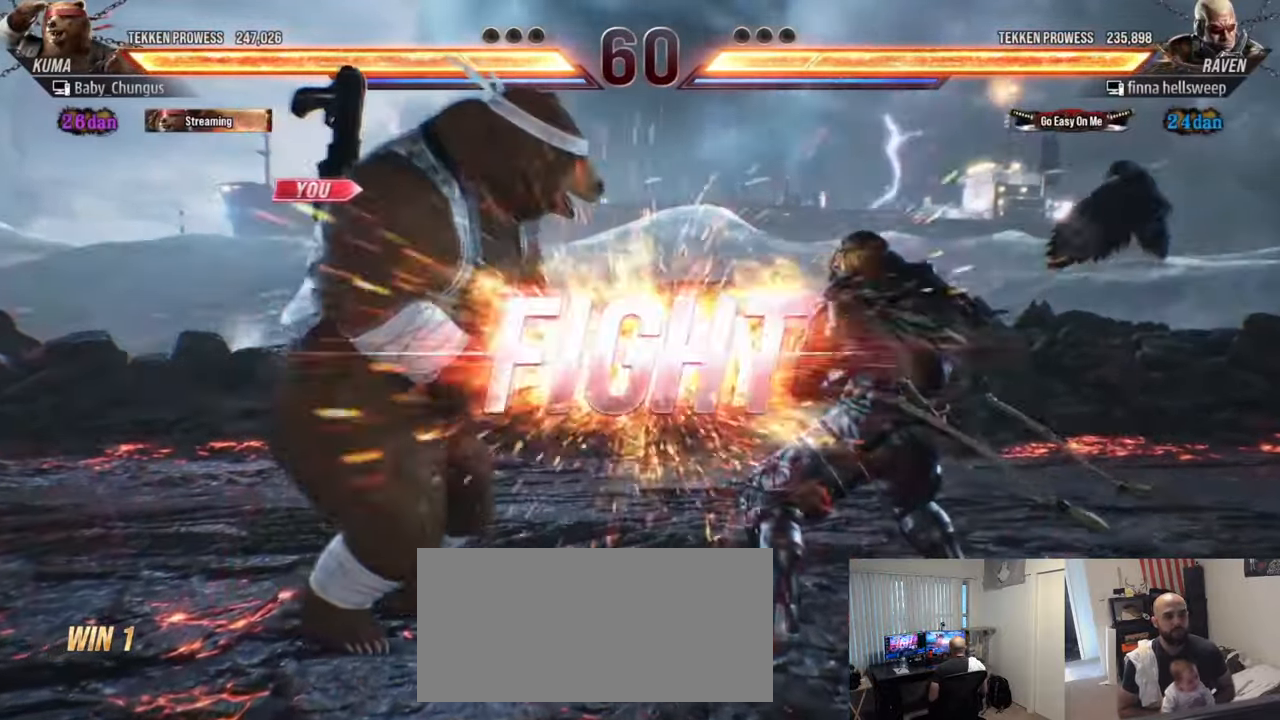
{"buttons": ["CIRCLE"], "left_stick": "down-left", "events": [[50, "TRIANGLE", "up"], [67, "SQUARE", "up"], [484, "left_stick", "down-left"], [501, "CIRCLE", "down"]]}
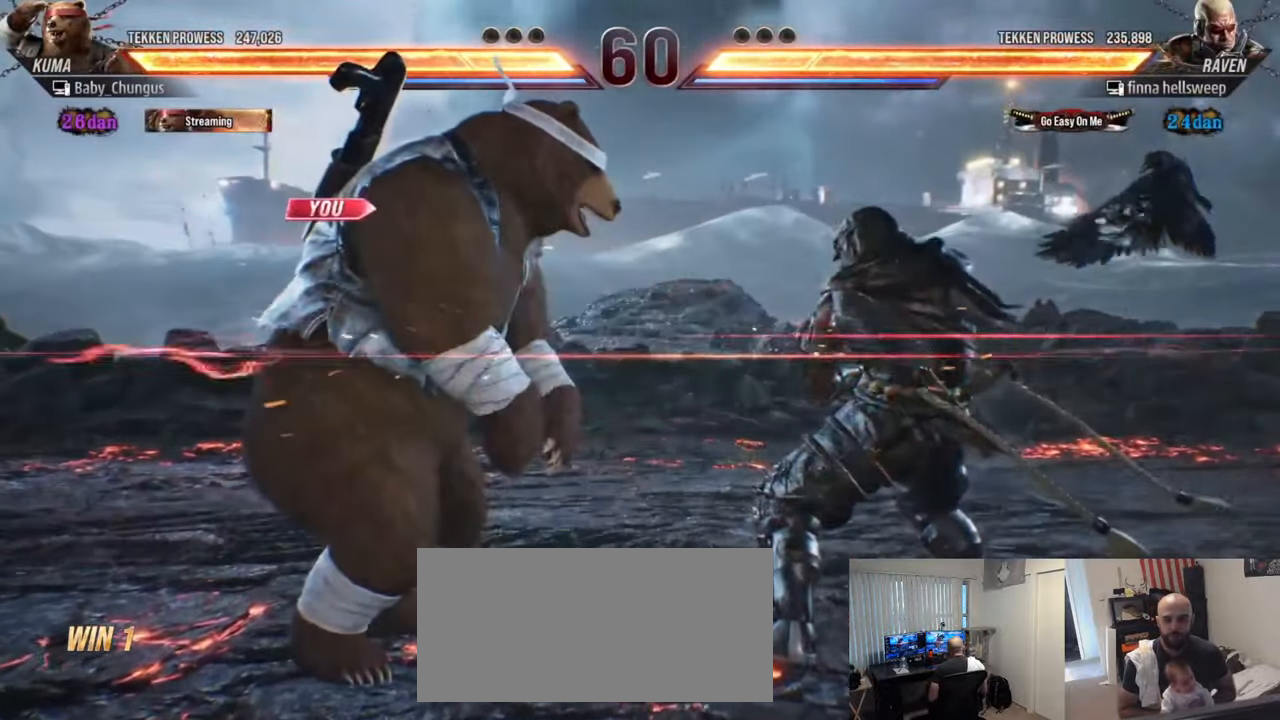
{"buttons": [], "left_stick": "center", "events": [[116, "CIRCLE", "up"], [150, "left_stick", "center"]]}
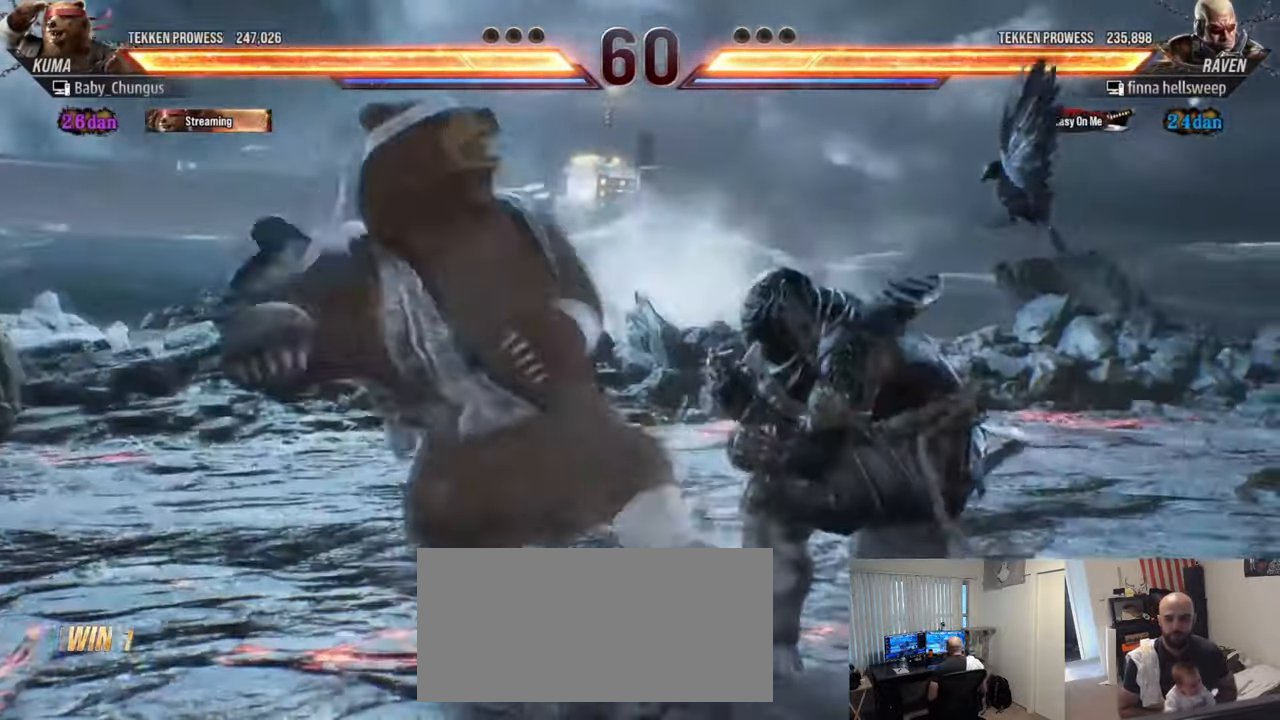
{"buttons": [], "left_stick": "left", "events": [[267, "left_stick", "left"]]}
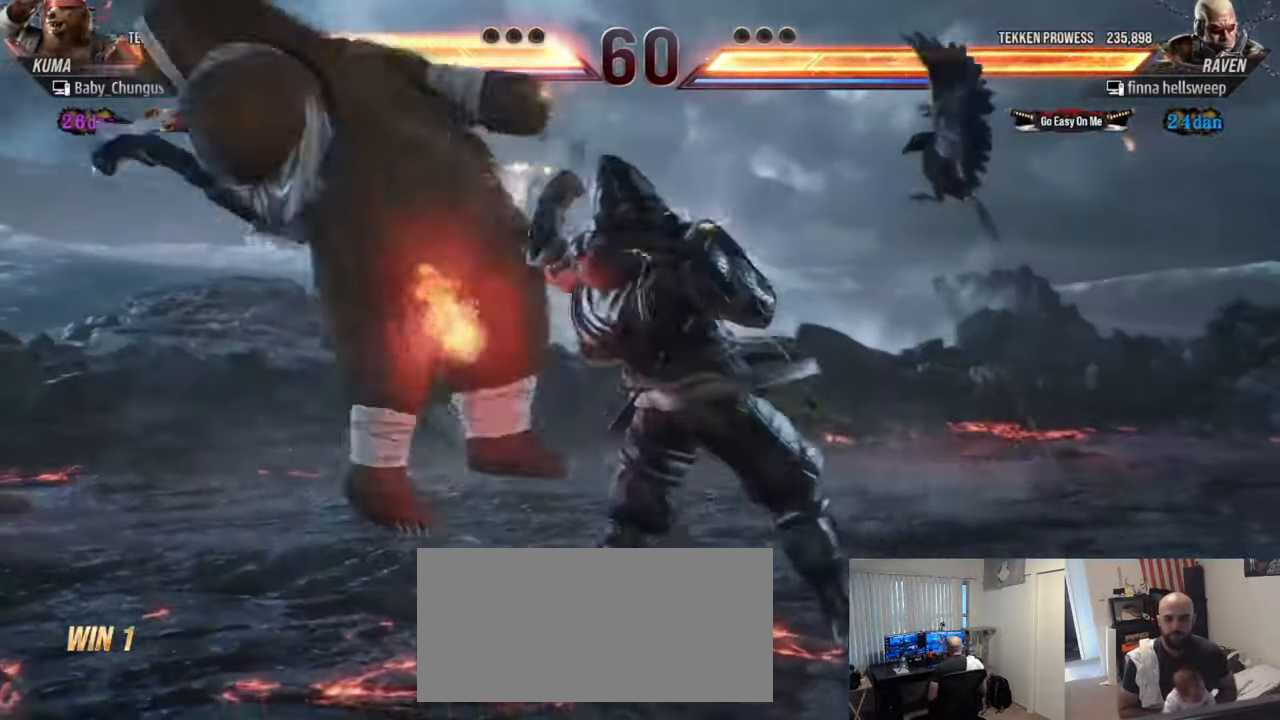
{"buttons": [], "left_stick": "center", "events": [[250, "left_stick", "center"]]}
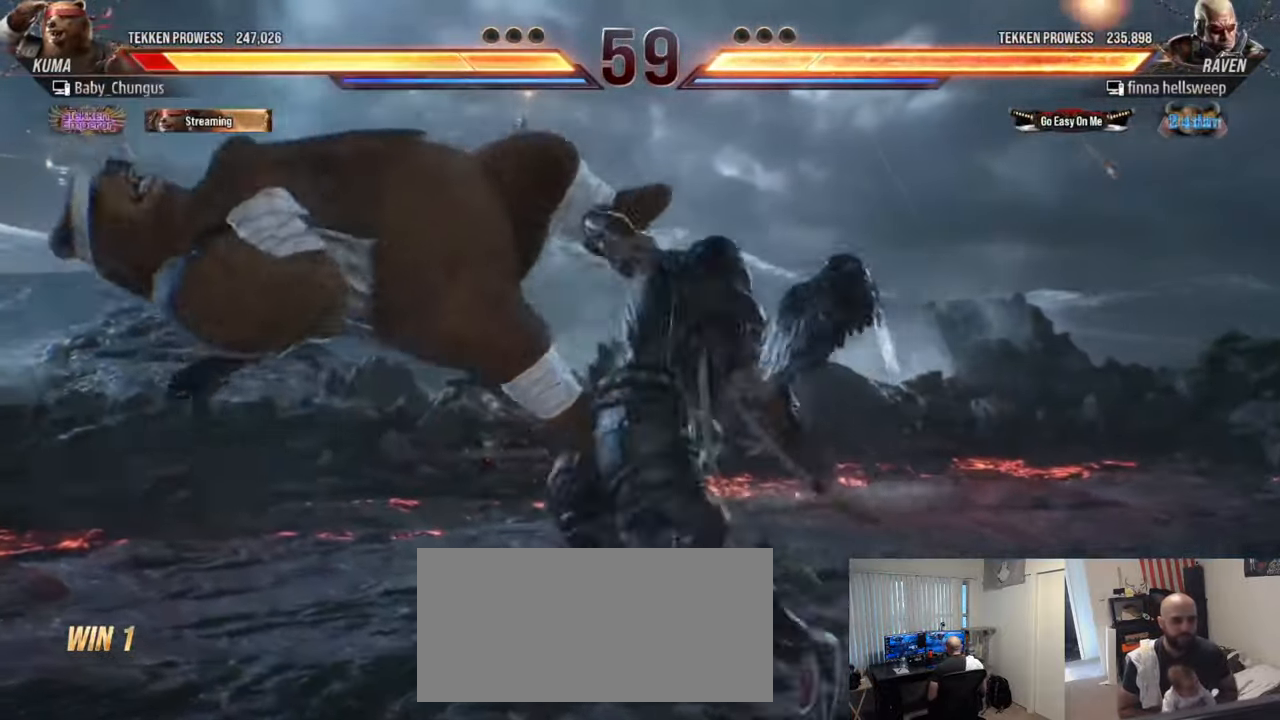
{"buttons": [], "left_stick": "center", "events": []}
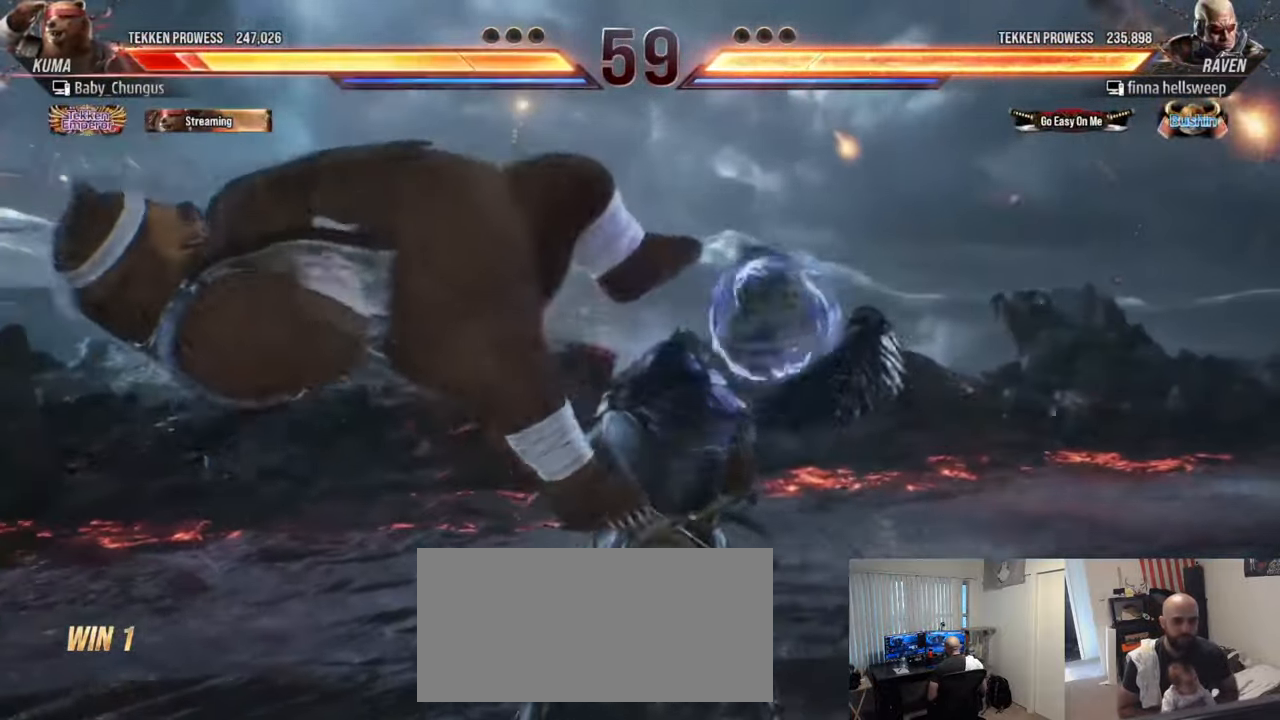
{"buttons": [], "left_stick": "center", "events": []}
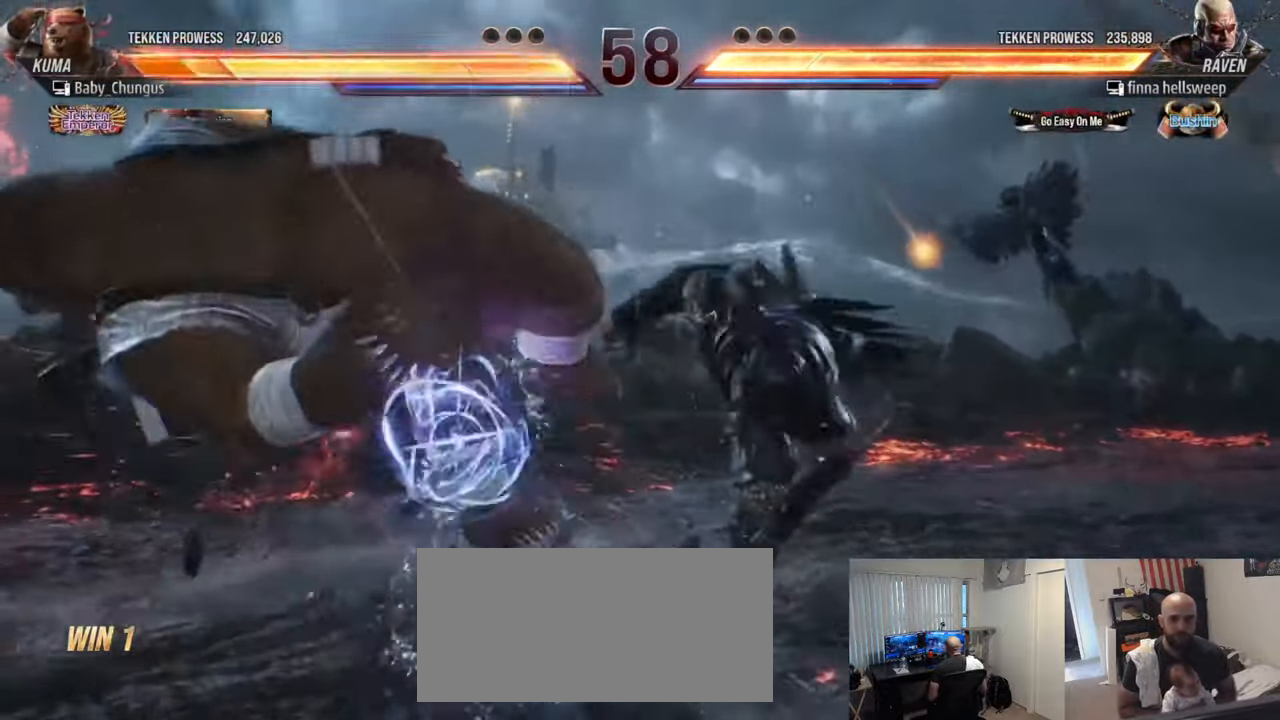
{"buttons": [], "left_stick": "center", "events": []}
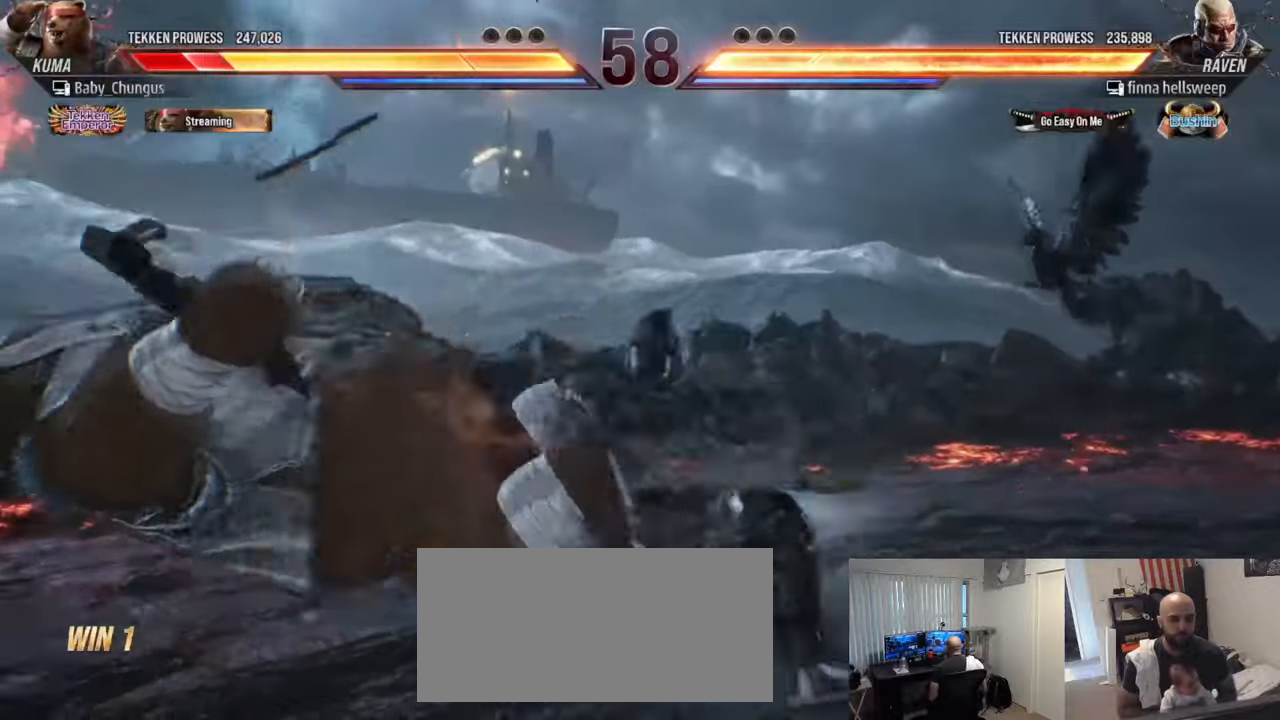
{"buttons": [], "left_stick": "center", "events": []}
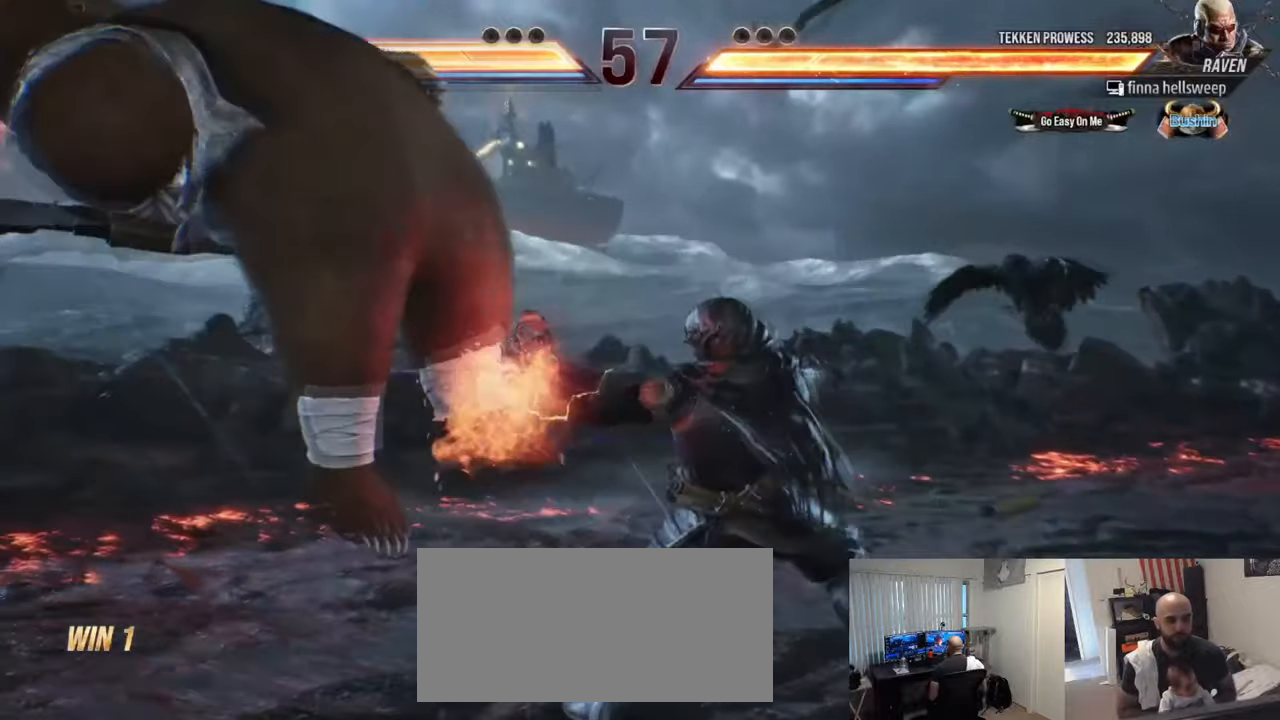
{"buttons": [], "left_stick": "center", "events": []}
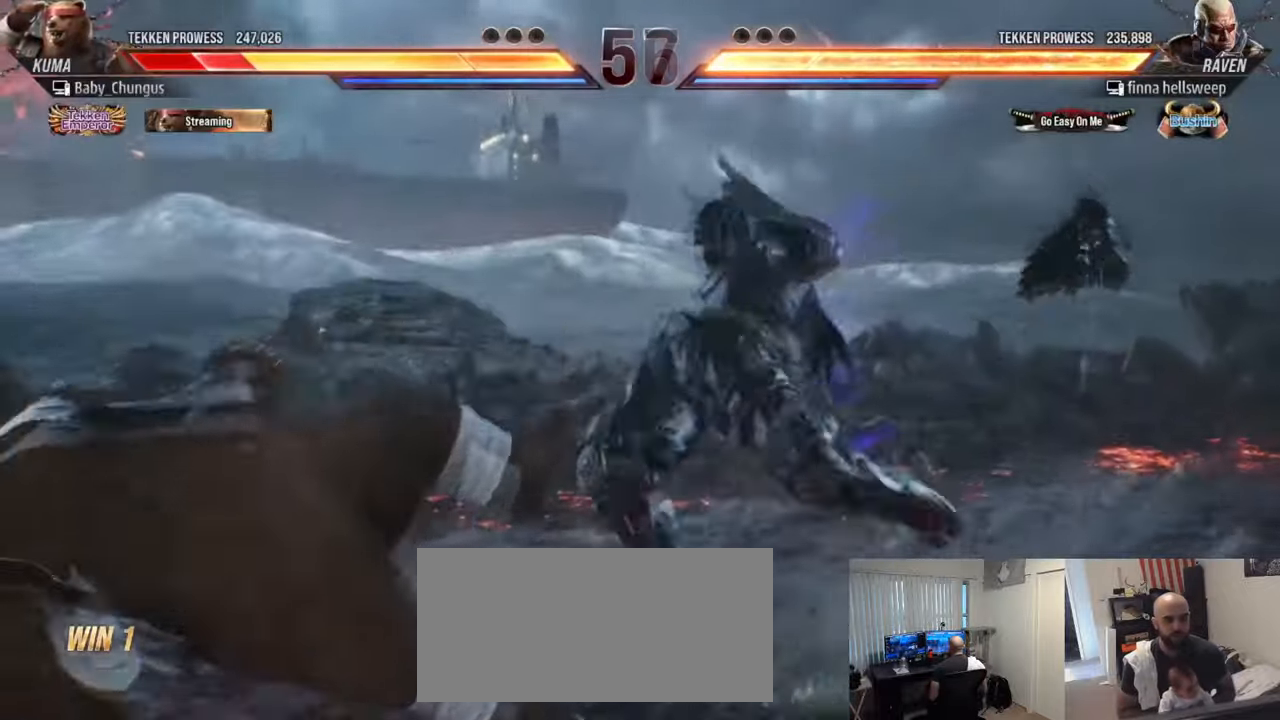
{"buttons": [], "left_stick": "center", "events": []}
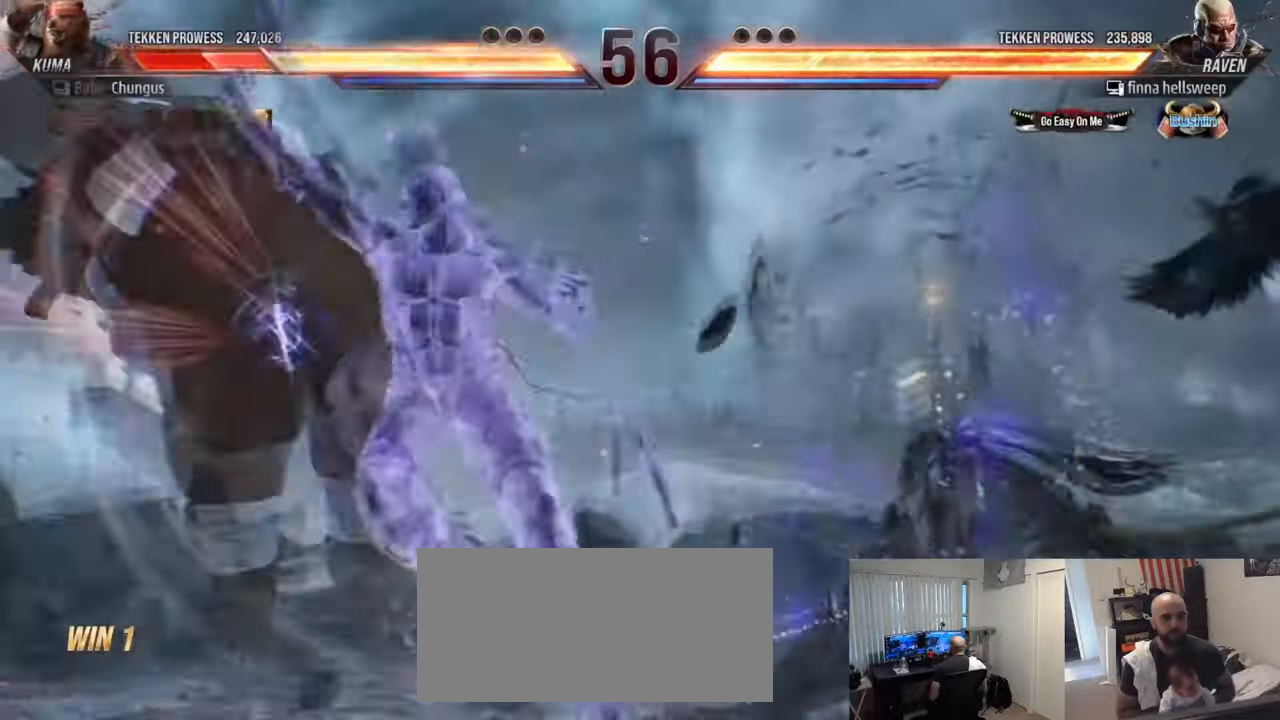
{"buttons": [], "left_stick": "center", "events": []}
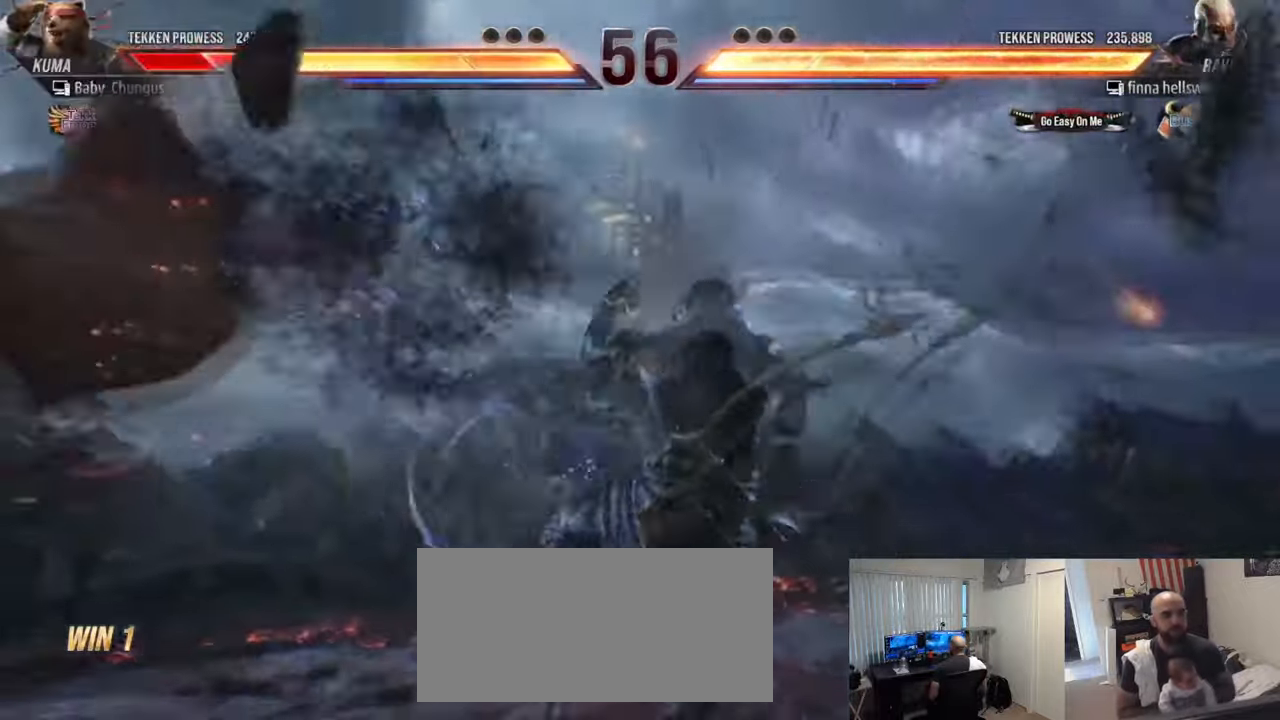
{"buttons": ["SQUARE"], "left_stick": "left", "events": [[234, "left_stick", "left"], [284, "SQUARE", "down"], [400, "SQUARE", "up"], [451, "SQUARE", "down"]]}
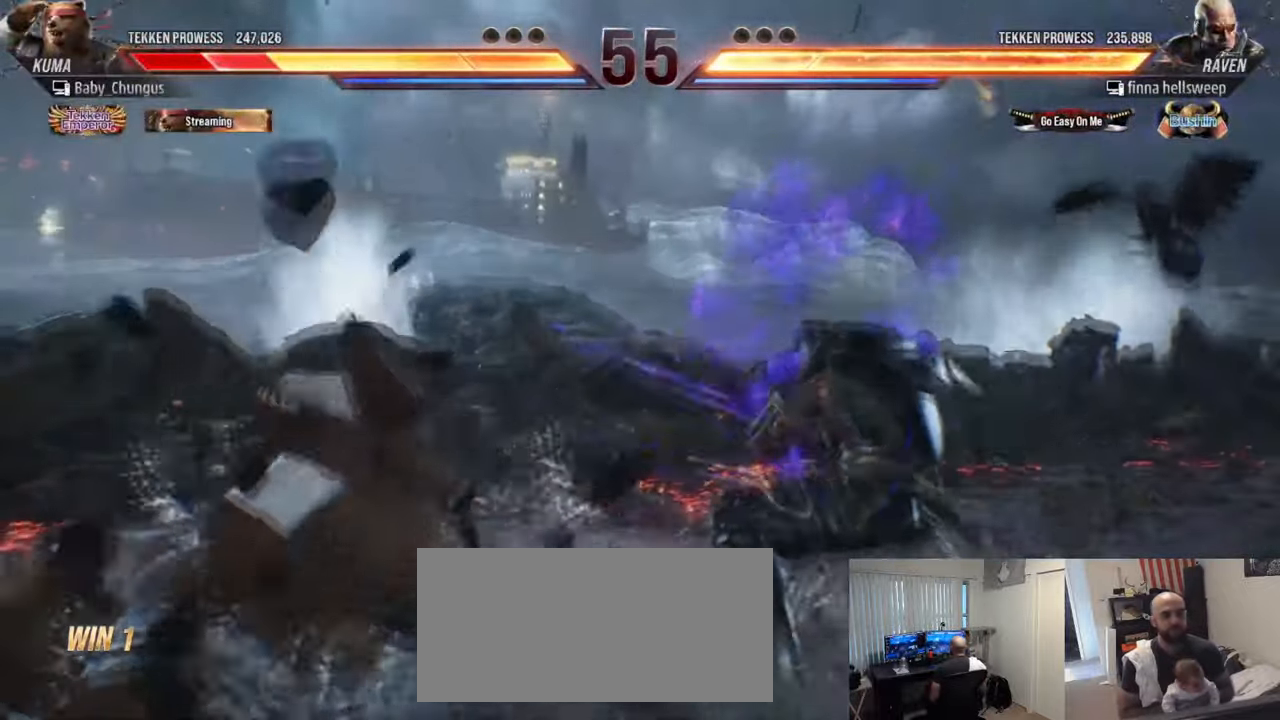
{"buttons": [], "left_stick": "left", "events": [[83, "SQUARE", "up"], [116, "SQUARE", "down"], [267, "SQUARE", "up"]]}
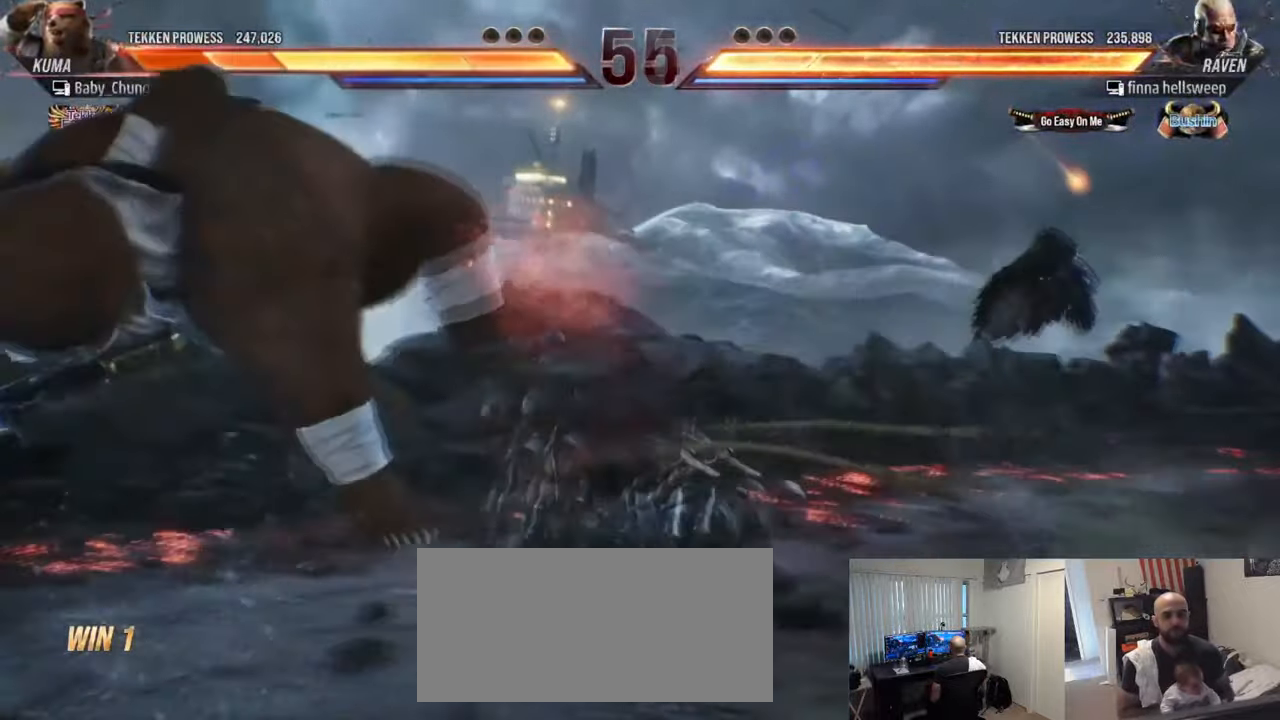
{"buttons": [], "left_stick": "left", "events": []}
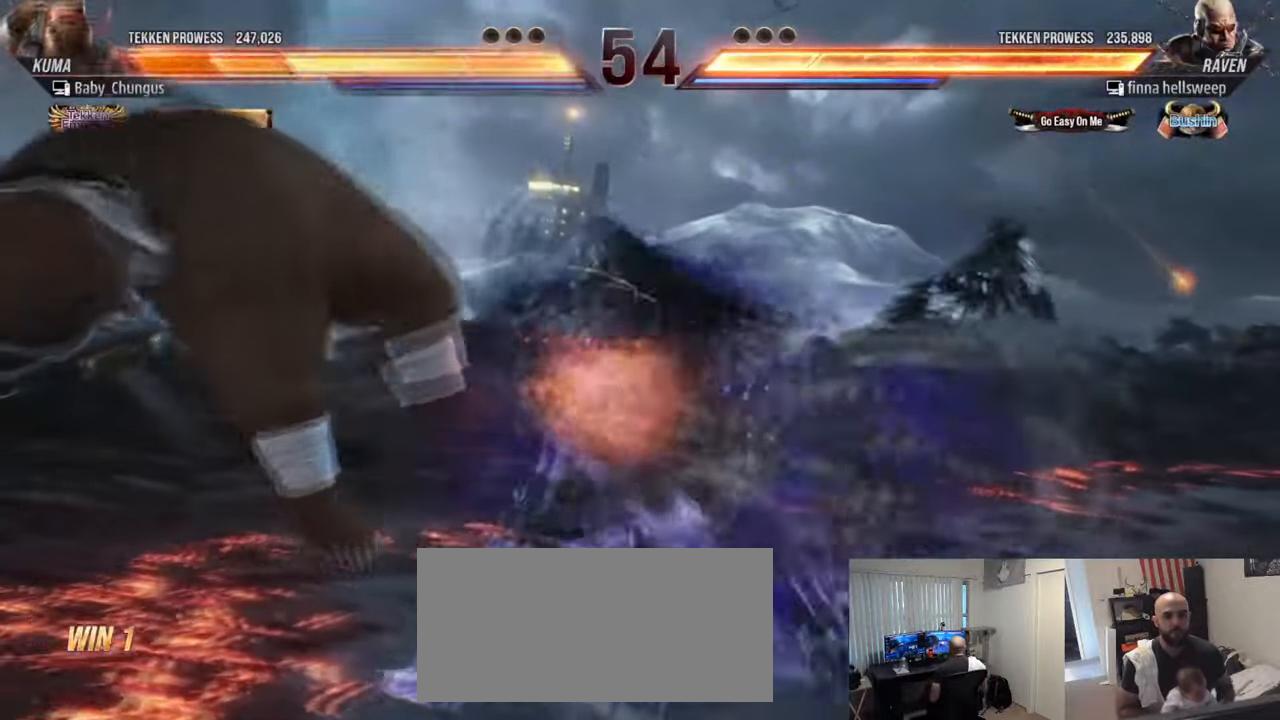
{"buttons": [], "left_stick": "left", "events": [[33, "SQUARE", "down"], [233, "SQUARE", "up"], [333, "SQUARE", "down"], [483, "SQUARE", "up"]]}
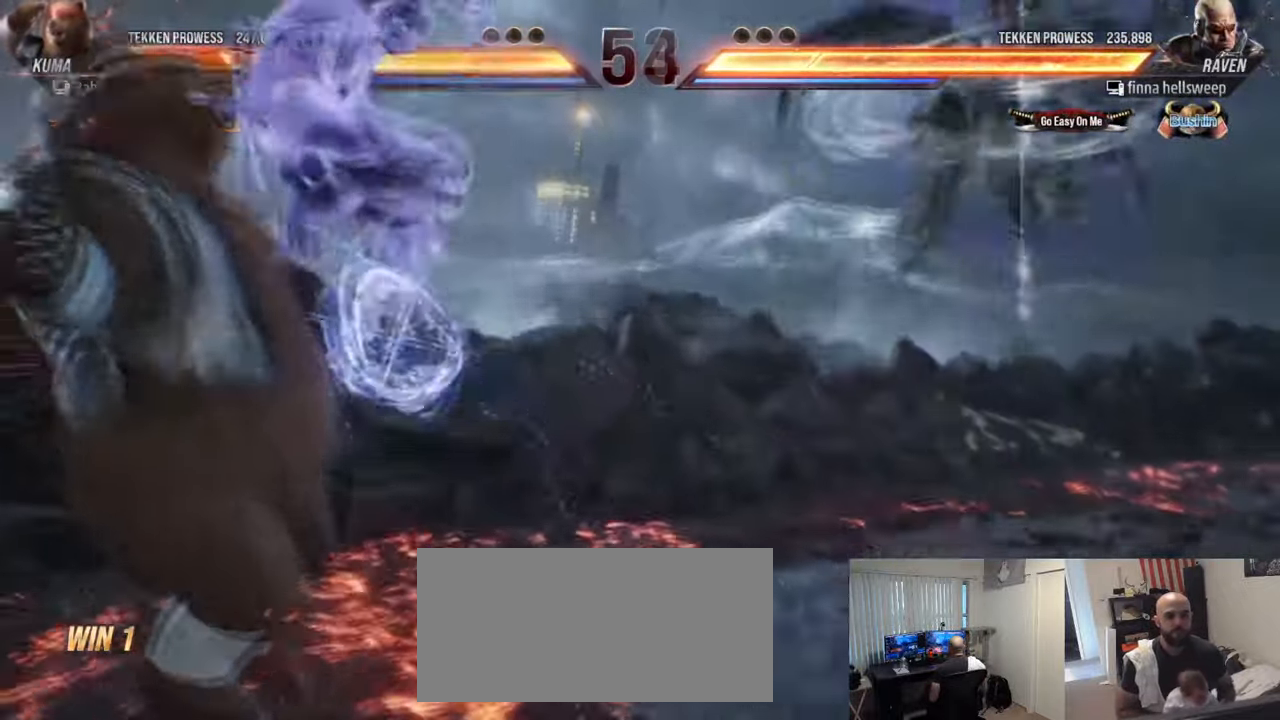
{"buttons": [], "left_stick": "left", "events": [[67, "SQUARE", "down"], [200, "SQUARE", "up"], [284, "SQUARE", "down"], [400, "SQUARE", "up"]]}
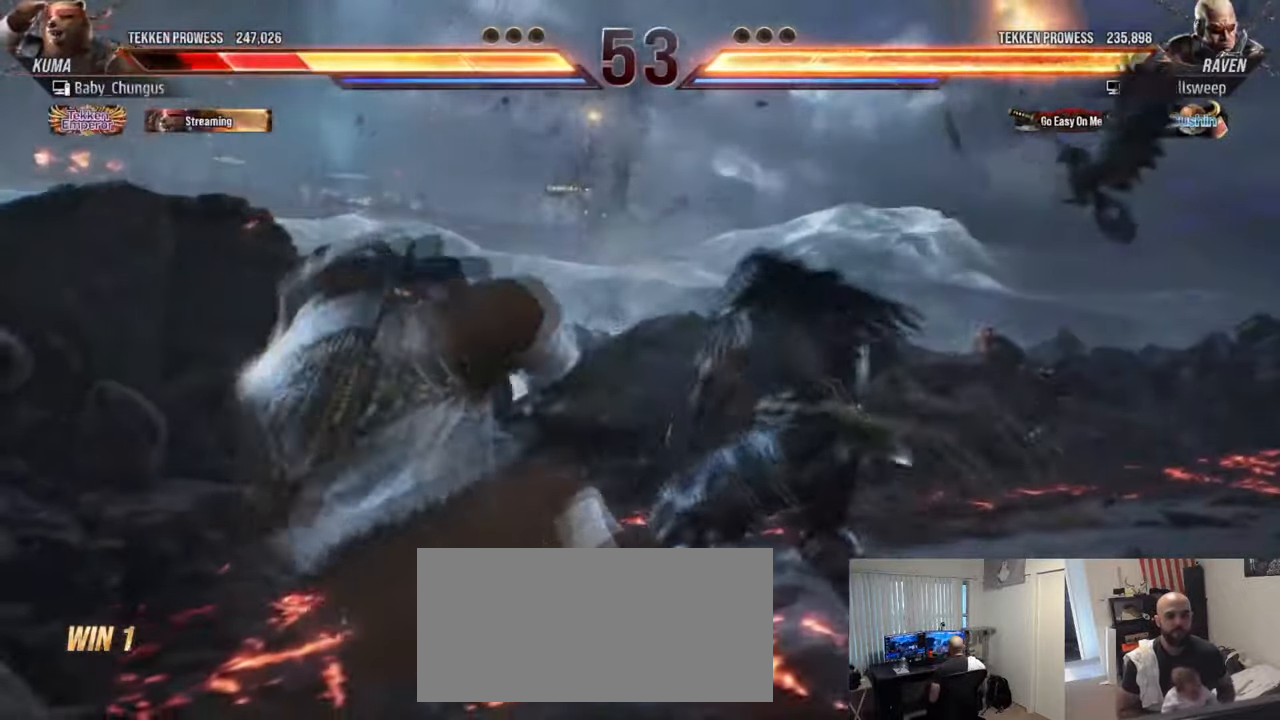
{"buttons": [], "left_stick": "down-left", "events": [[83, "CROSS", "down"], [166, "CROSS", "up"], [283, "left_stick", "down-left"]]}
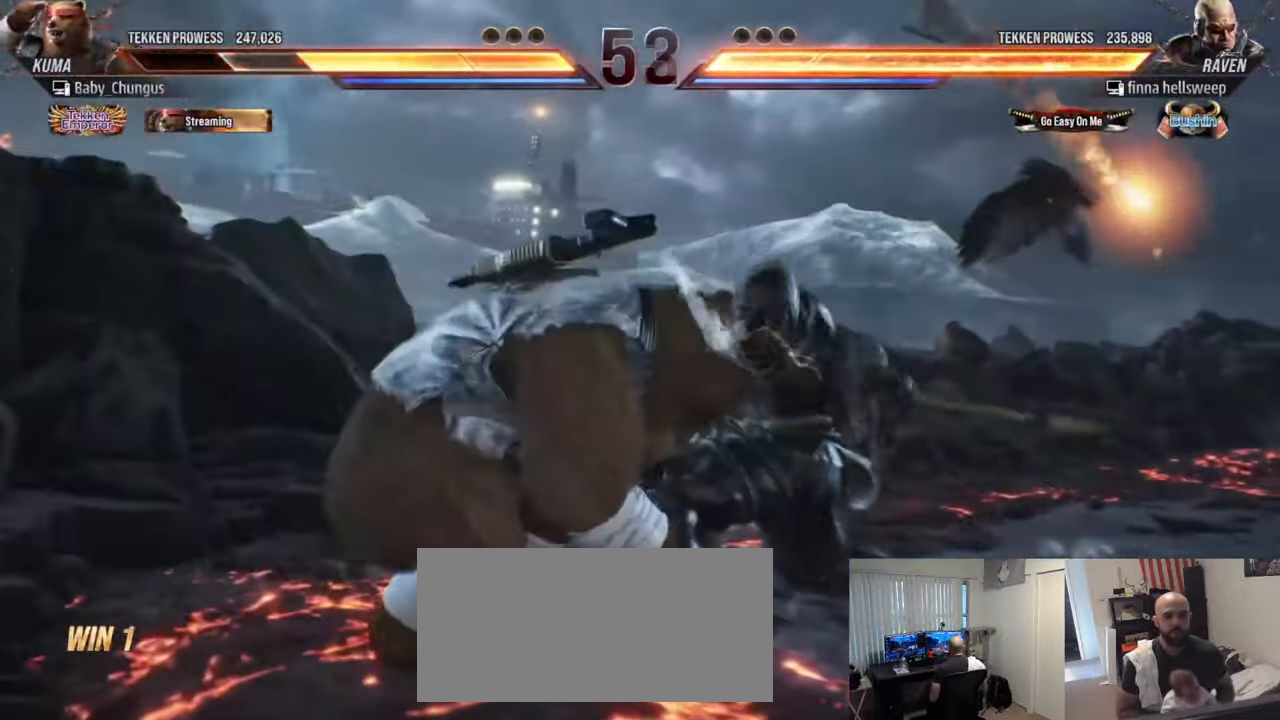
{"buttons": [], "left_stick": "center", "events": [[184, "left_stick", "center"], [234, "left_stick", "left"], [451, "left_stick", "center"]]}
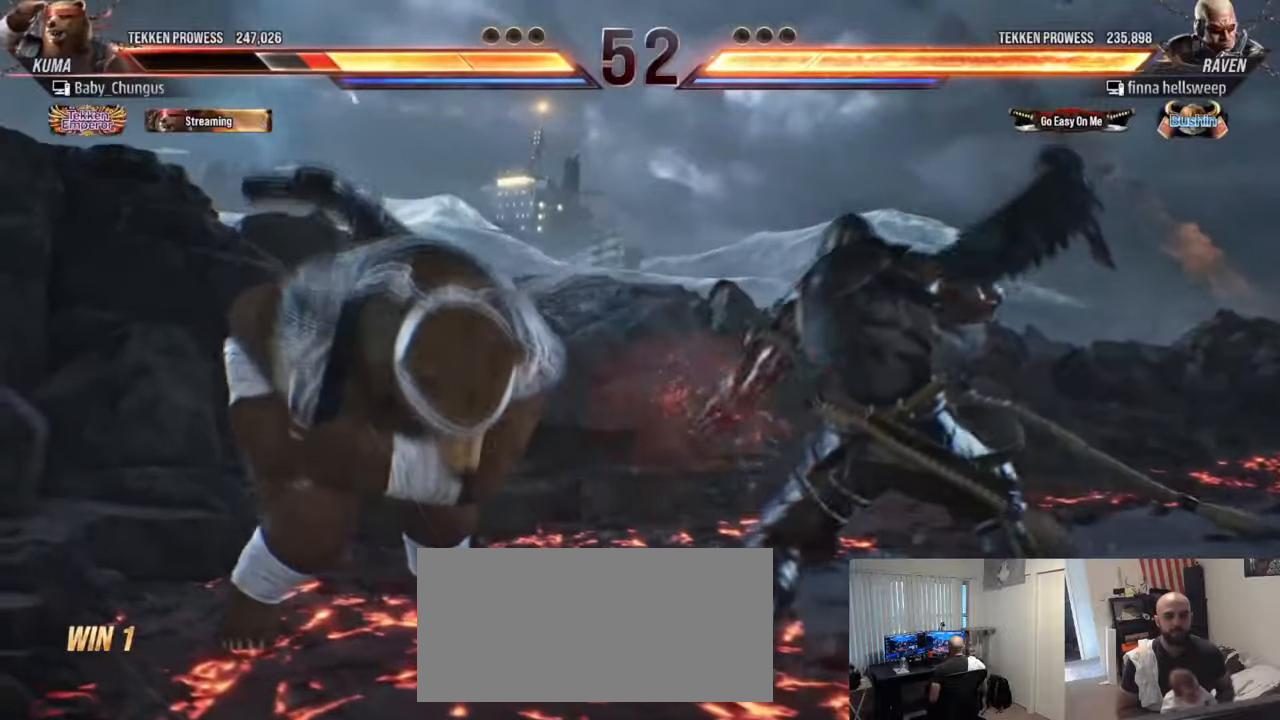
{"buttons": [], "left_stick": "left", "events": [[50, "left_stick", "left"], [167, "left_stick", "center"], [234, "left_stick", "left"]]}
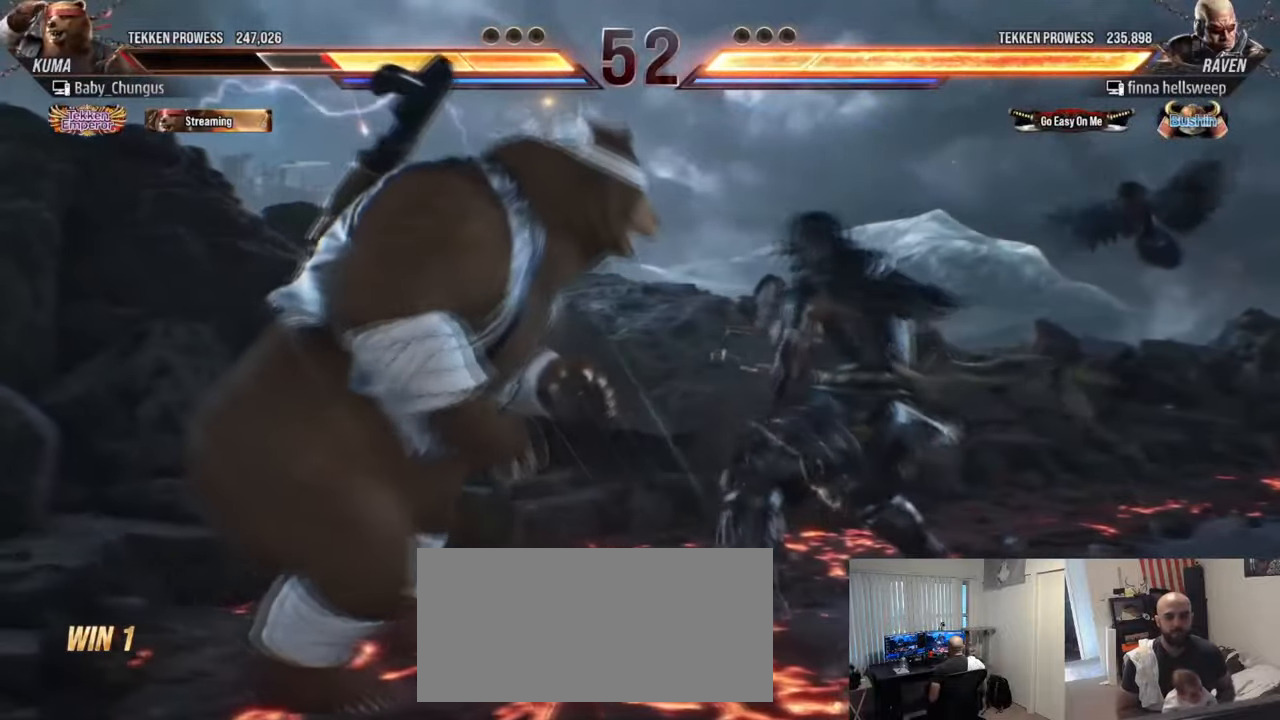
{"buttons": [], "left_stick": "left", "events": []}